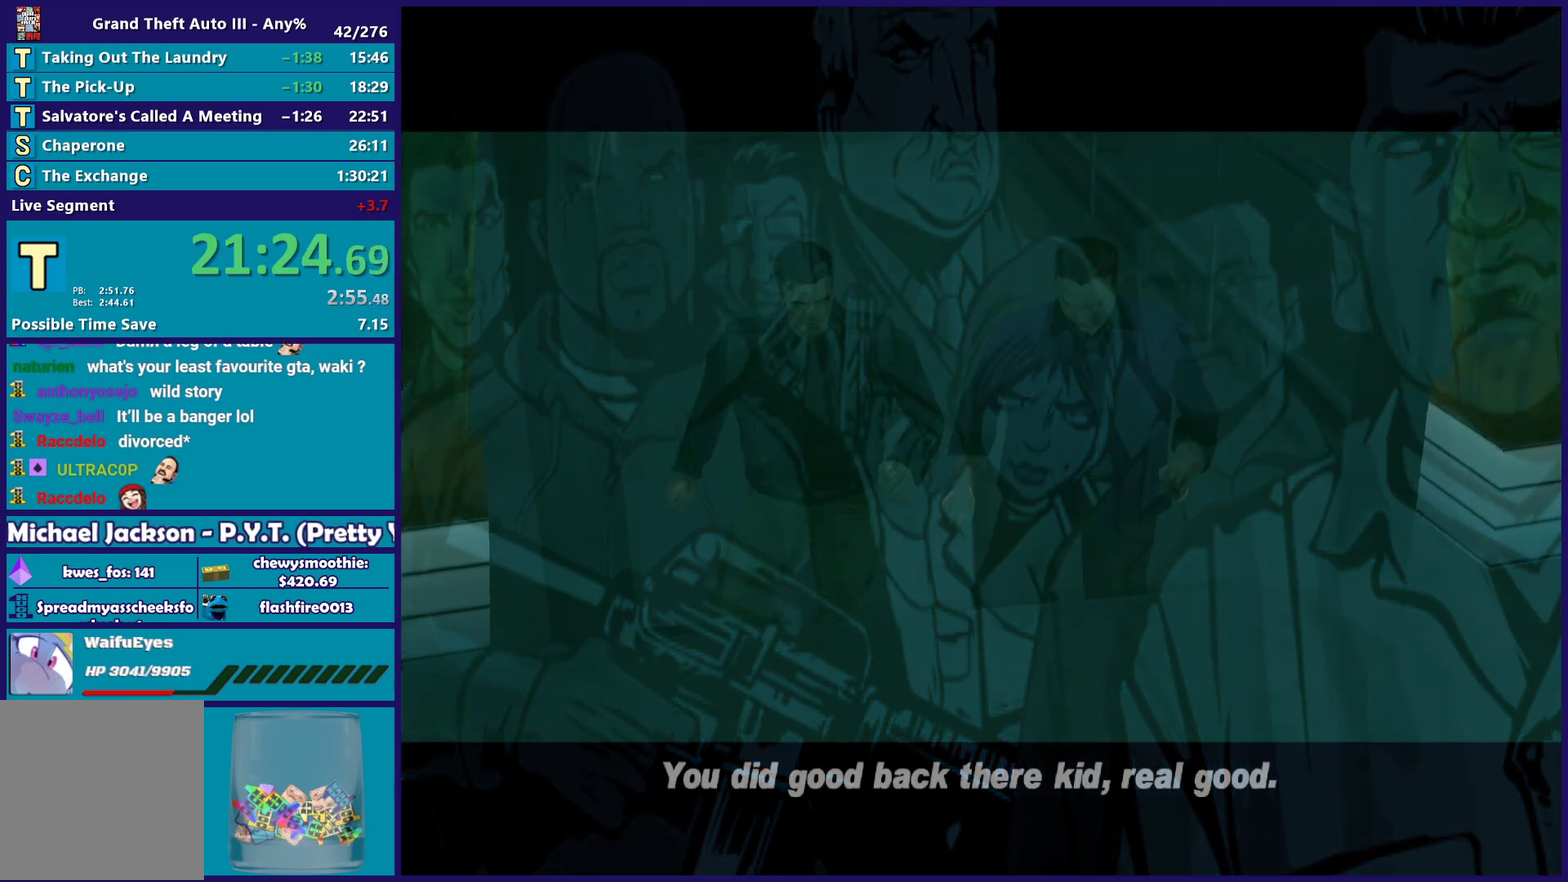
Gameplay with a controller (Xbox layout); each line is a JSON object with the inputs held at the frame after it. "events" lists button and stick changes between this image and that frame as [ms after this image, input, new state], when the widget could be followed in between.
{"buttons": [], "left_stick": "center", "right_stick": "center", "events": [[17, "left_stick", "up-left"], [267, "R2", "down"], [283, "A", "down"], [417, "left_stick", "center"], [483, "A", "up"], [500, "R2", "up"]]}
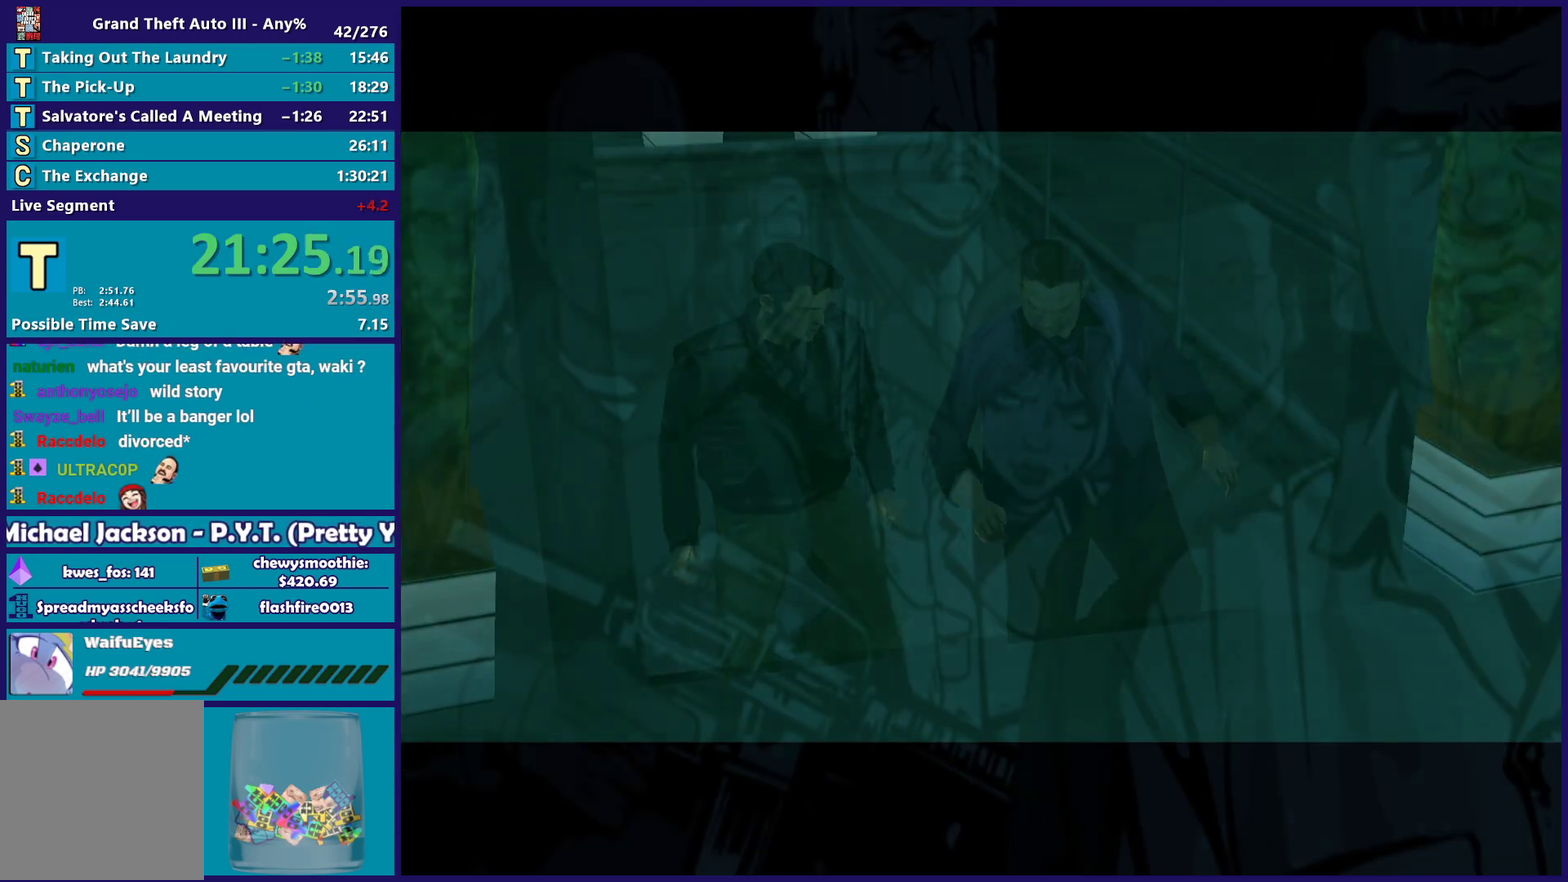
{"buttons": [], "left_stick": "center", "right_stick": "center", "events": [[67, "left_stick", "left"], [100, "A", "down"], [100, "R2", "down"], [117, "left_stick", "up-left"], [233, "A", "up"], [233, "R2", "up"], [233, "left_stick", "left"], [283, "left_stick", "center"], [300, "A", "down"], [350, "R2", "down"], [467, "R2", "up"], [483, "A", "up"]]}
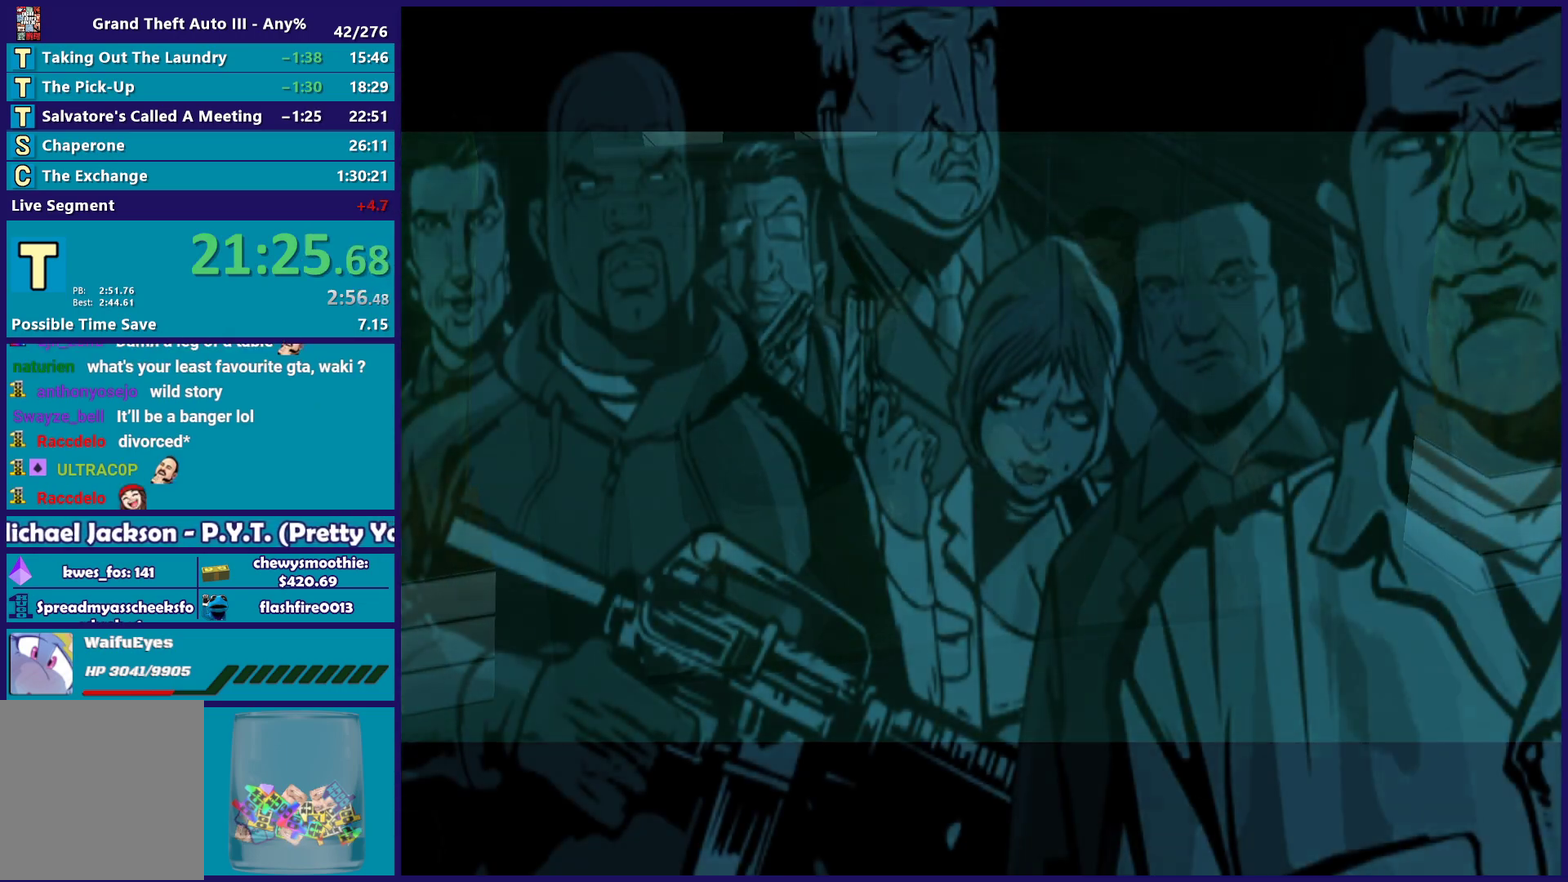
{"buttons": ["A"], "left_stick": "center", "right_stick": "center", "events": [[233, "A", "down"], [350, "A", "up"], [450, "A", "down"]]}
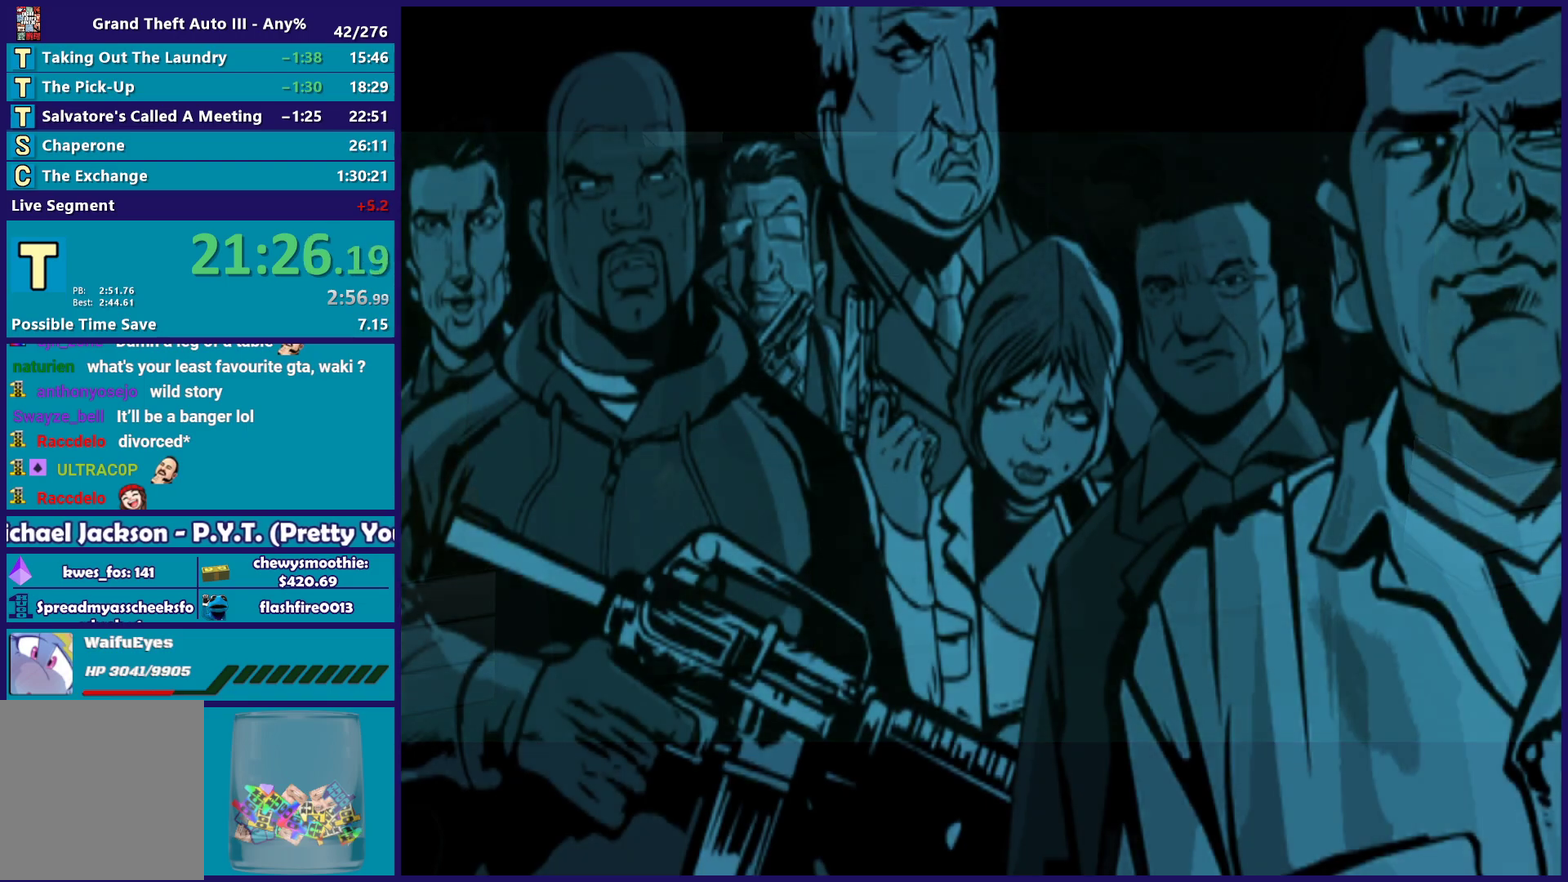
{"buttons": ["A"], "left_stick": "center", "right_stick": "center", "events": [[67, "A", "up"], [183, "A", "down"], [283, "A", "up"], [383, "A", "down"]]}
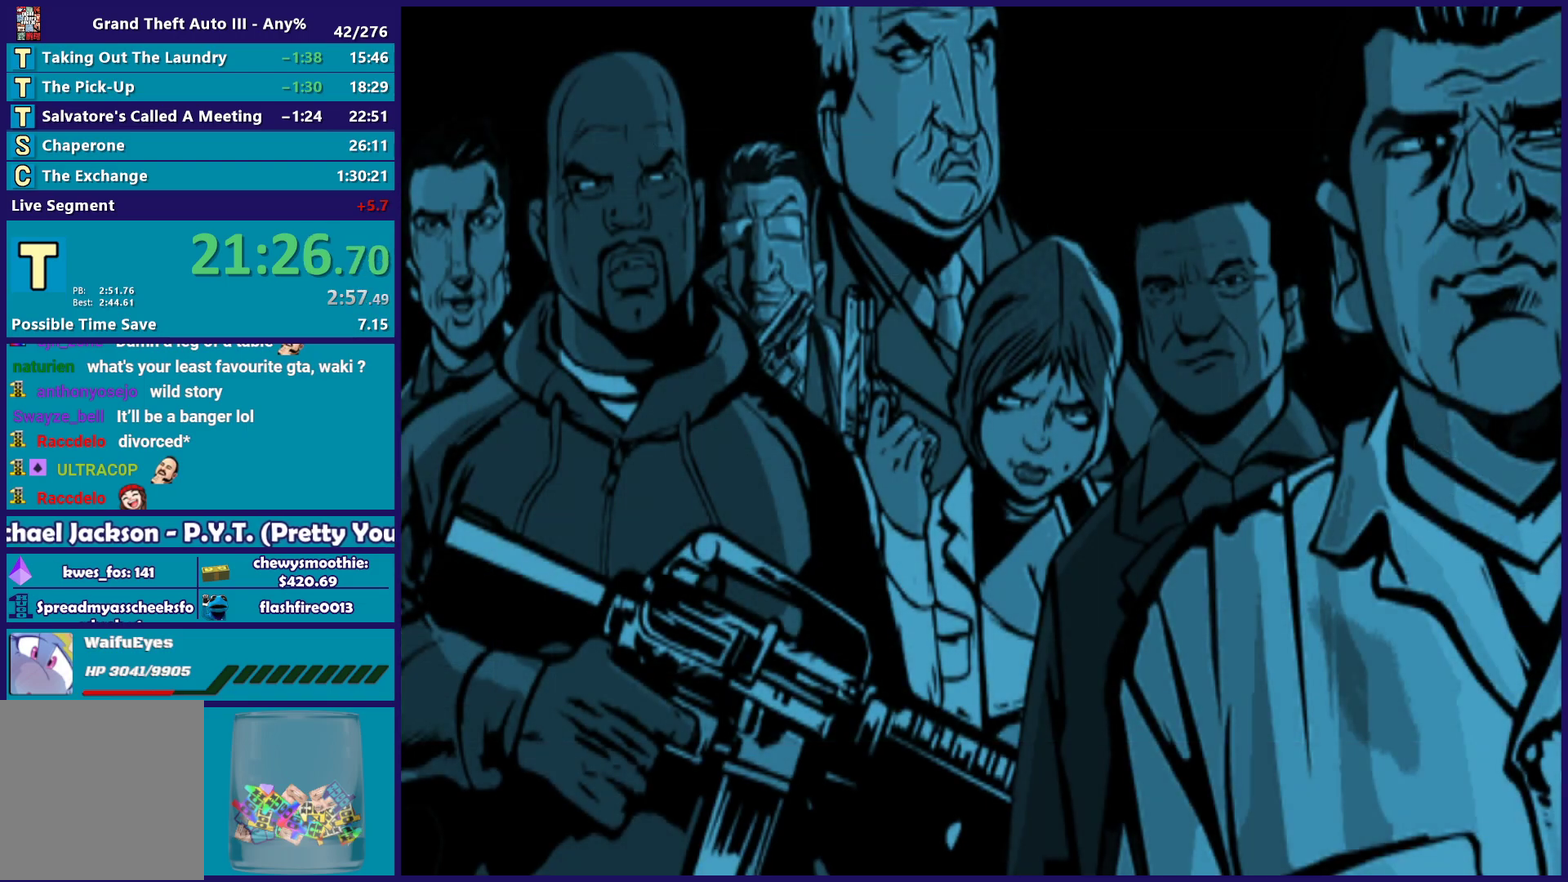
{"buttons": [], "left_stick": "up", "right_stick": "center", "events": [[17, "A", "up"], [100, "A", "down"], [233, "A", "up"], [317, "A", "down"], [433, "left_stick", "up"], [483, "A", "up"]]}
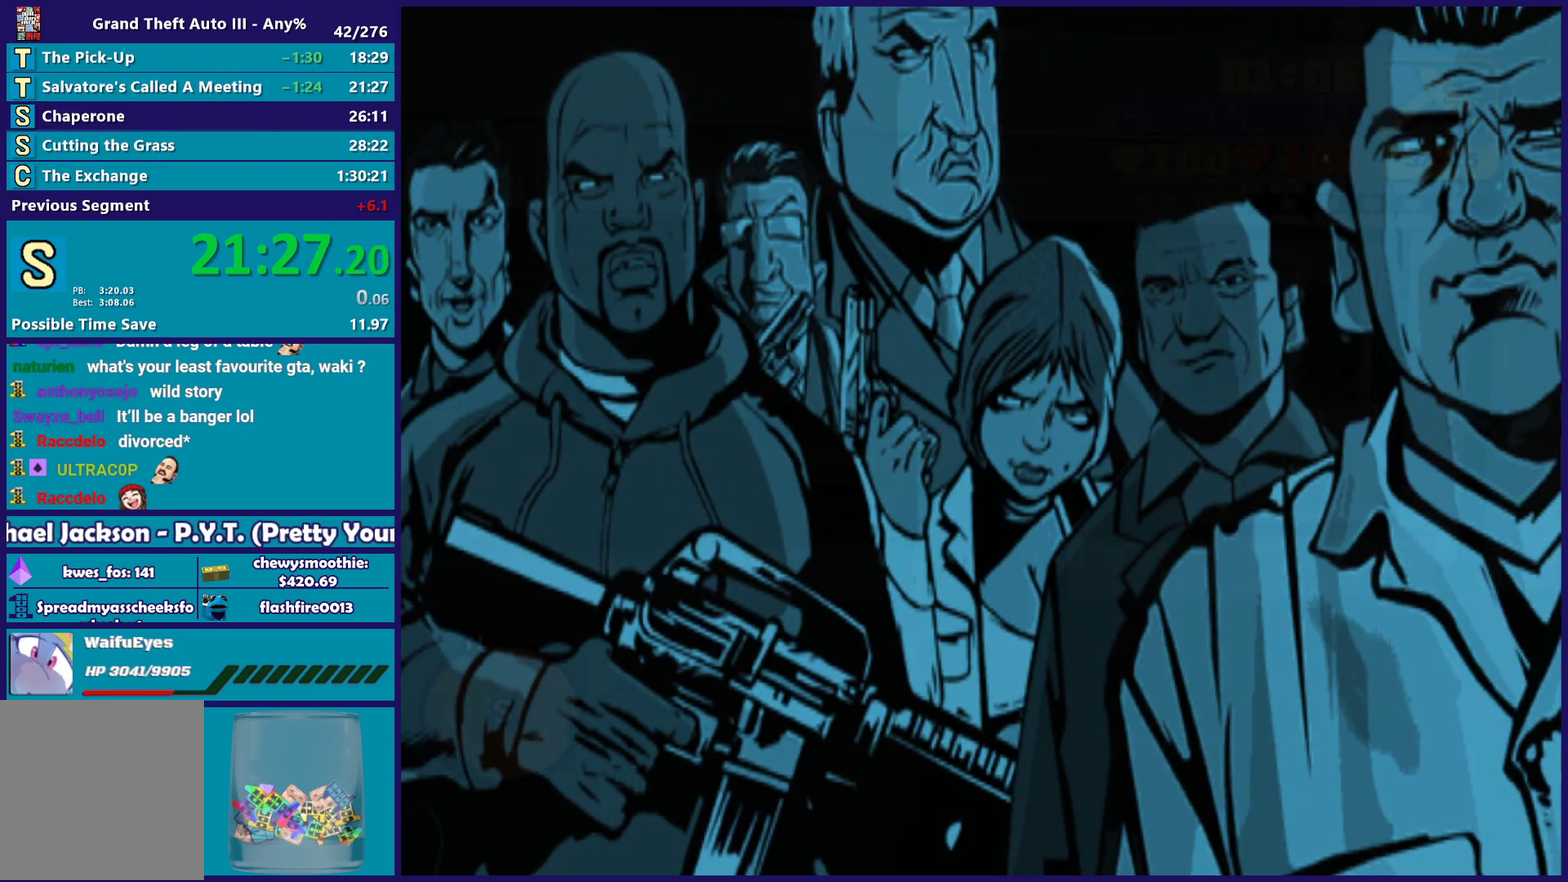
{"buttons": ["A"], "left_stick": "up-left", "right_stick": "center", "events": [[17, "A", "down"], [17, "left_stick", "up-left"], [183, "A", "up"], [267, "left_stick", "right"], [283, "A", "down"], [333, "left_stick", "left"], [383, "left_stick", "up-left"], [417, "A", "up"], [483, "A", "down"]]}
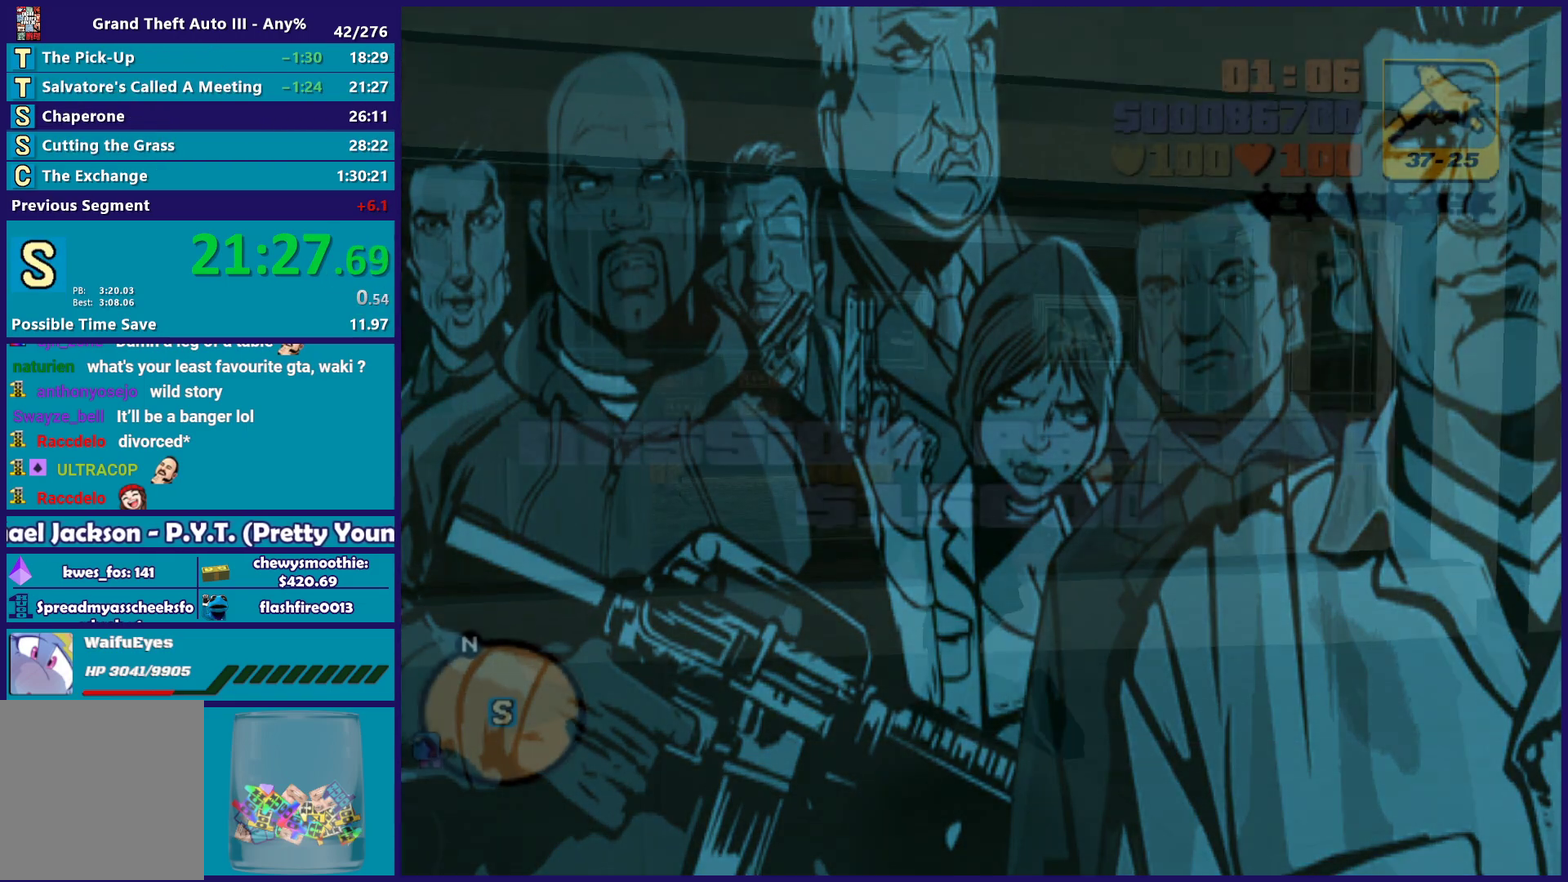
{"buttons": ["A"], "left_stick": "up", "right_stick": "center", "events": [[117, "A", "up"], [233, "A", "down"], [333, "left_stick", "up"], [383, "A", "up"], [433, "A", "down"]]}
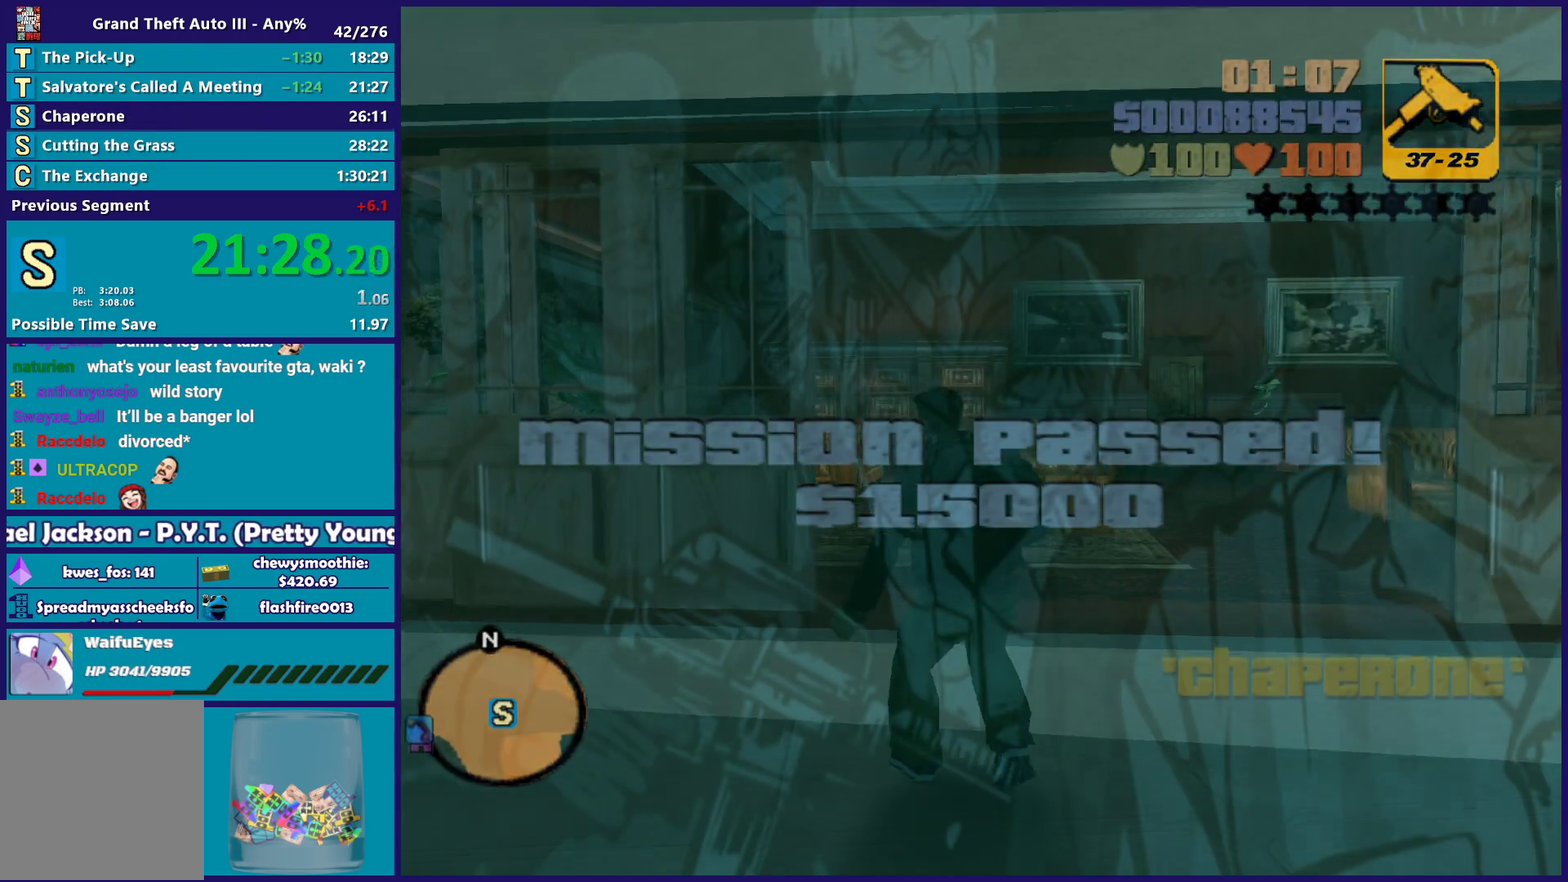
{"buttons": [], "left_stick": "center", "right_stick": "center", "events": [[50, "left_stick", "up-right"], [83, "A", "up"], [167, "A", "down"], [300, "left_stick", "center"], [500, "A", "up"]]}
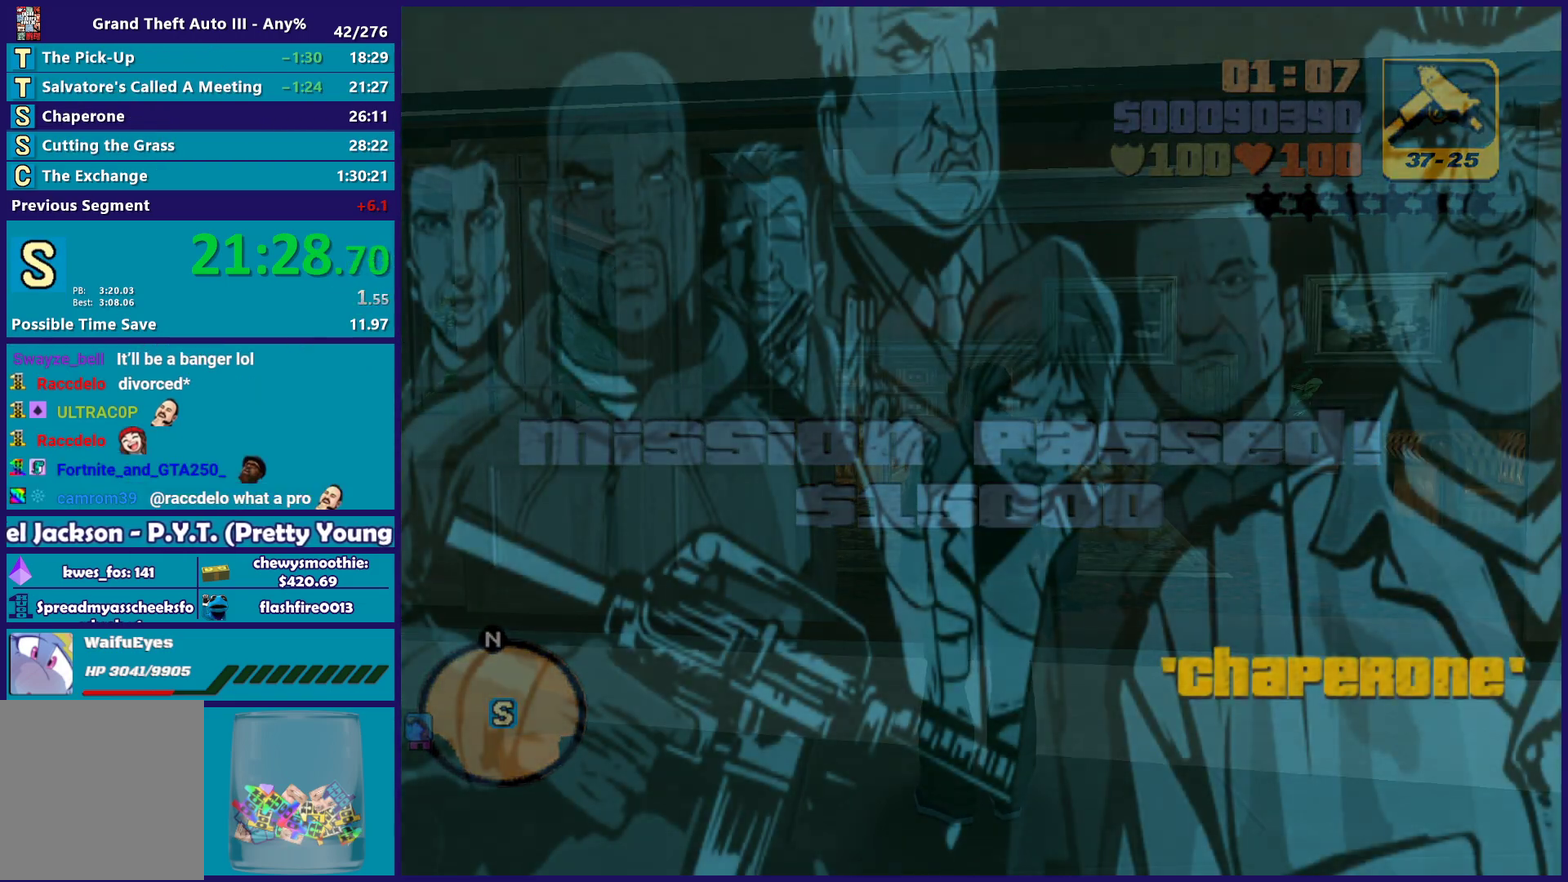
{"buttons": [], "left_stick": "center", "right_stick": "center", "events": [[117, "A", "down"], [250, "A", "up"], [383, "A", "down"], [483, "A", "up"]]}
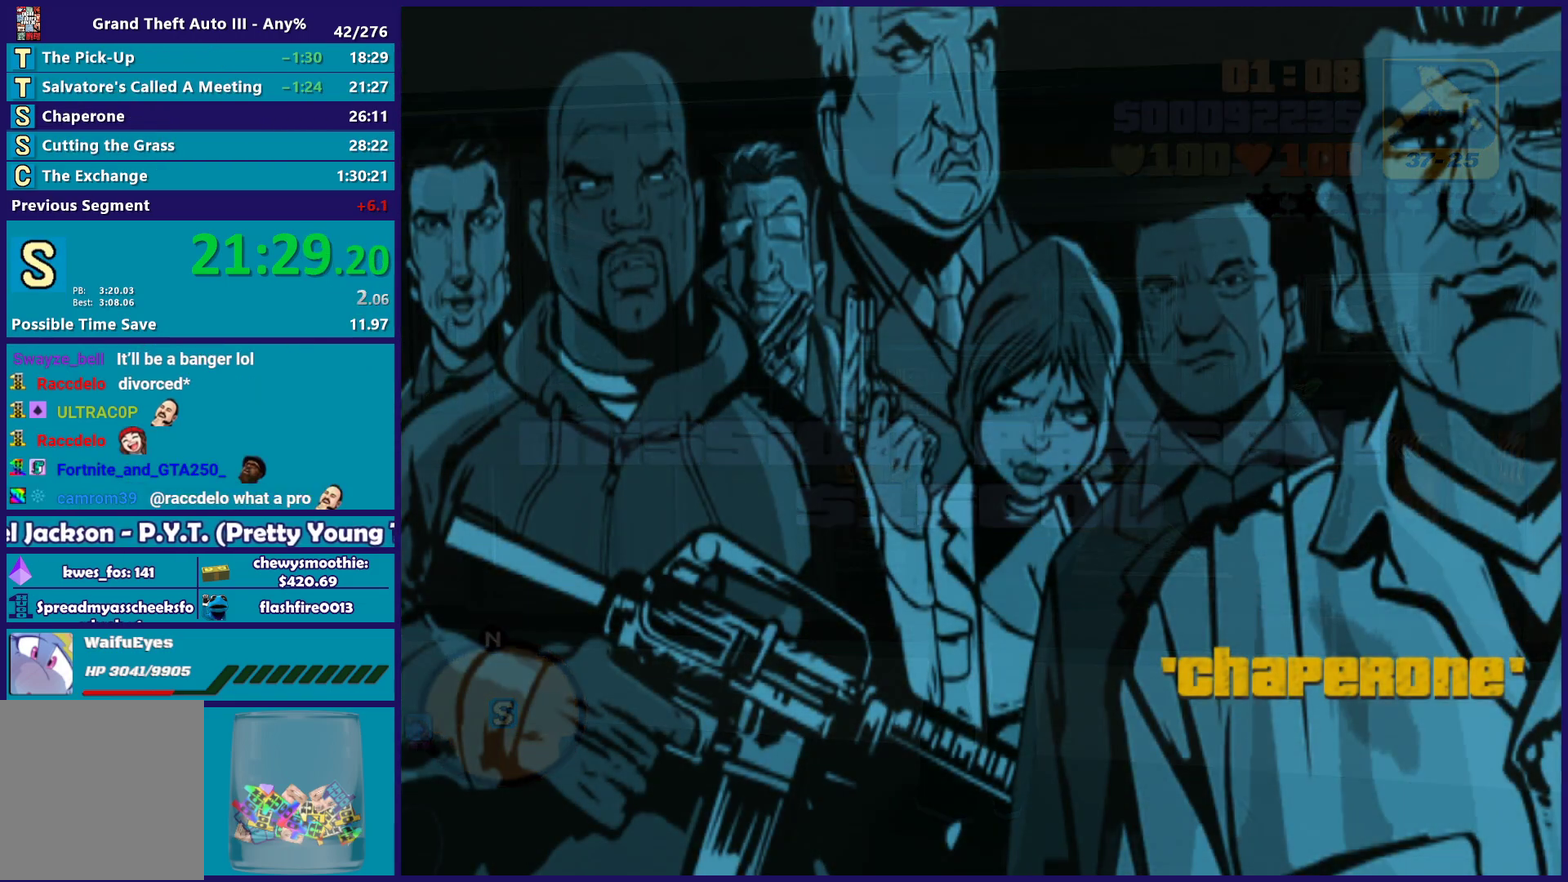
{"buttons": ["A"], "left_stick": "center", "right_stick": "center", "events": [[67, "A", "down"], [167, "A", "up"], [233, "A", "down"], [367, "A", "up"], [467, "A", "down"]]}
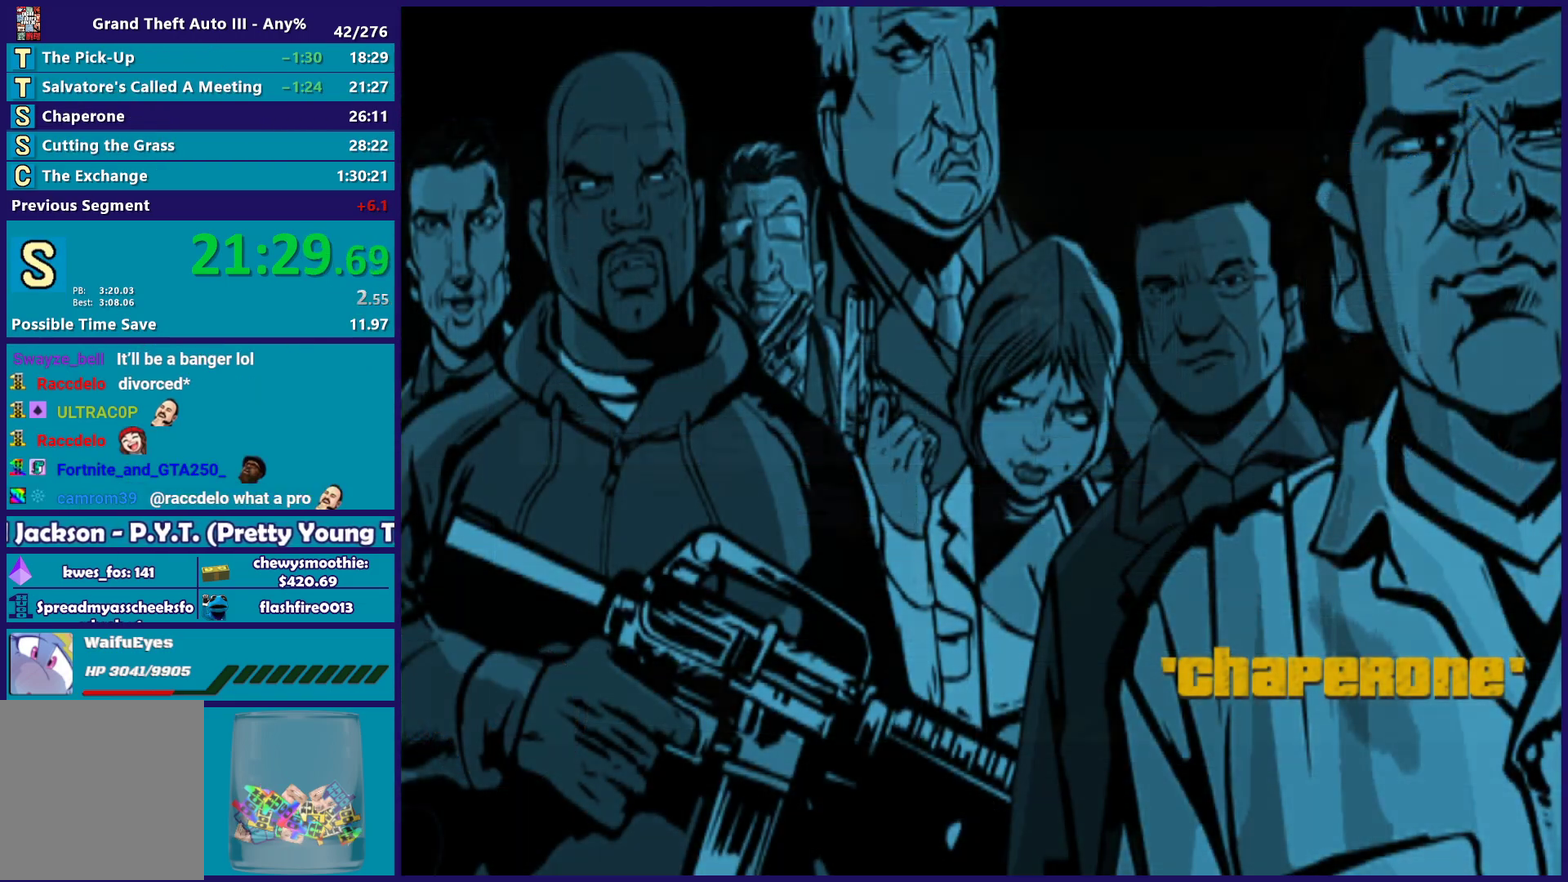
{"buttons": ["A"], "left_stick": "up-right", "right_stick": "center", "events": [[67, "A", "up"], [150, "A", "down"], [150, "left_stick", "up"], [317, "A", "up"], [367, "A", "down"], [367, "left_stick", "up-right"]]}
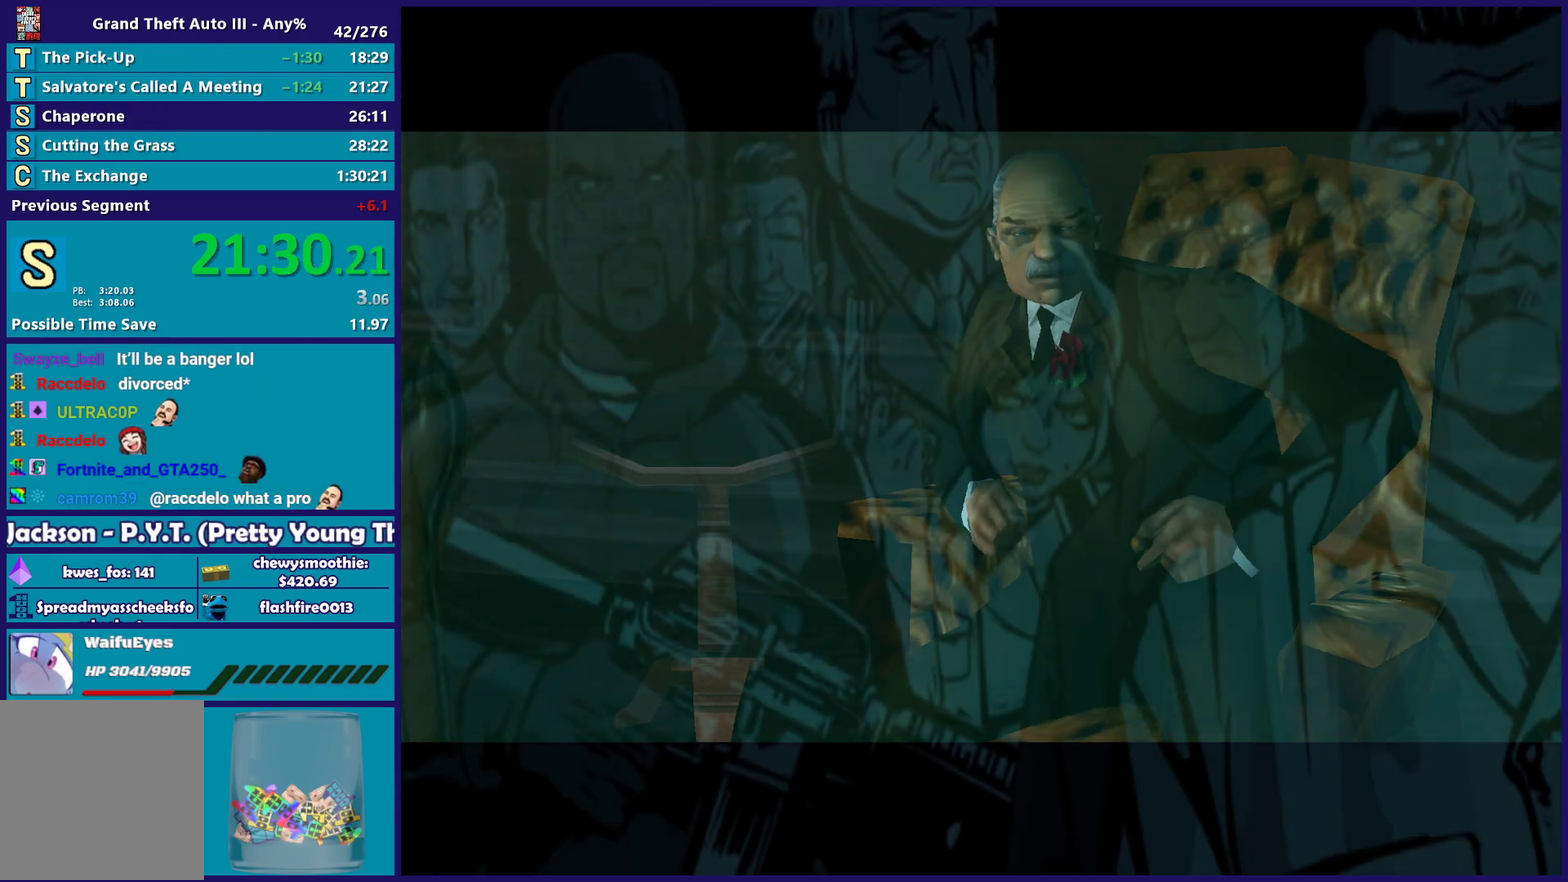
{"buttons": [], "left_stick": "up", "right_stick": "center", "events": [[17, "A", "up"], [33, "left_stick", "up"], [100, "A", "down"], [200, "A", "up"], [333, "A", "down"], [450, "A", "up"]]}
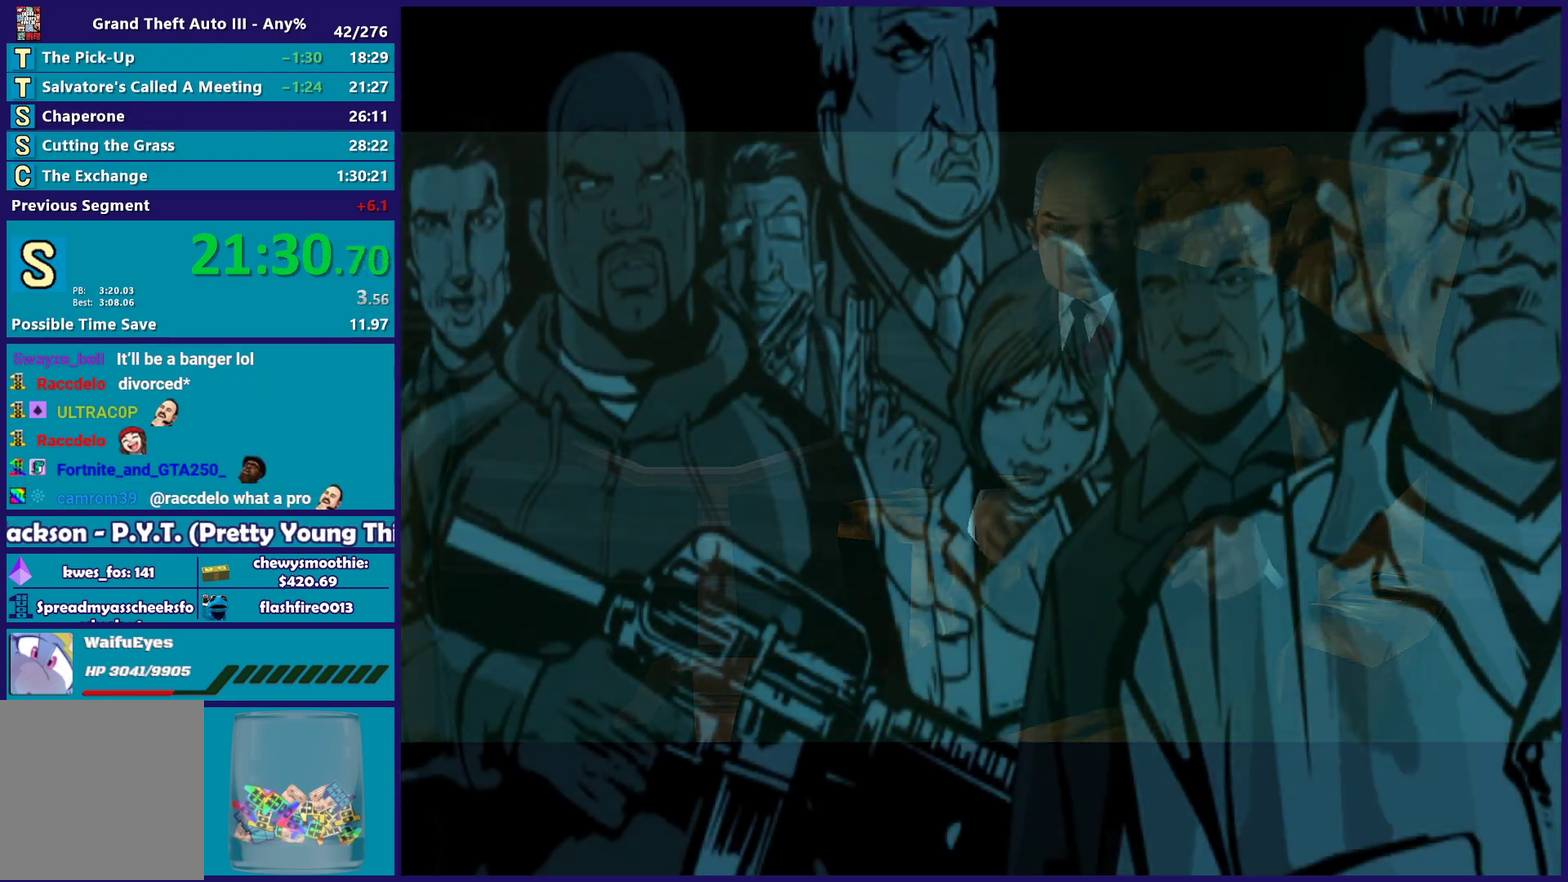
{"buttons": ["A"], "left_stick": "up", "right_stick": "center", "events": [[17, "A", "down"], [150, "A", "up"], [150, "left_stick", "center"], [250, "A", "down"], [367, "A", "up"], [400, "left_stick", "up"], [467, "A", "down"]]}
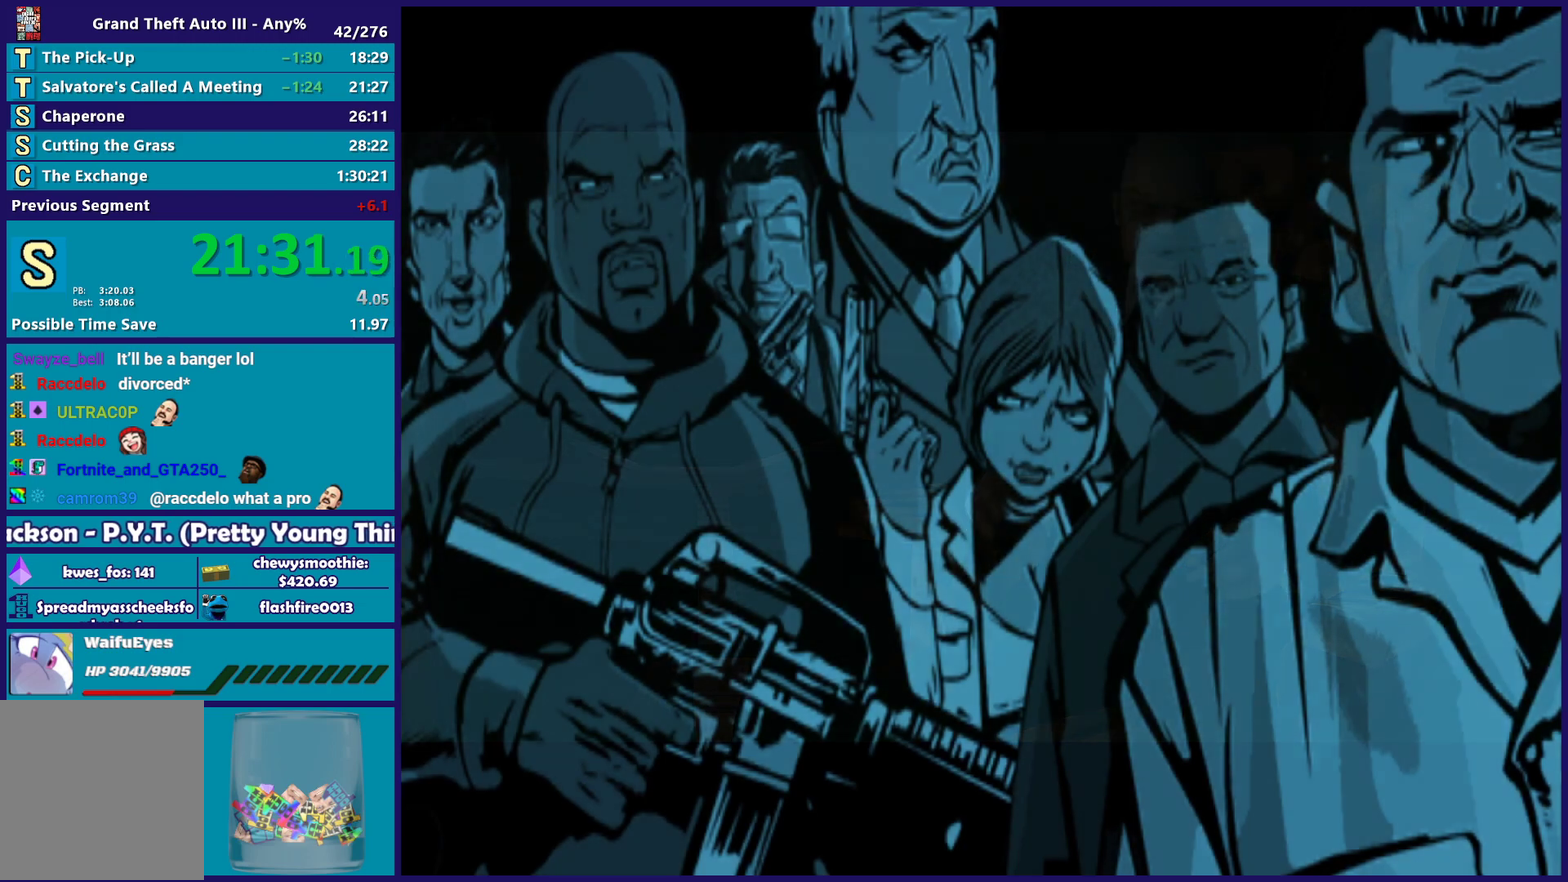
{"buttons": ["A"], "left_stick": "up-right", "right_stick": "center", "events": [[117, "A", "up"], [200, "A", "down"], [217, "left_stick", "up-right"], [317, "A", "up"], [400, "A", "down"]]}
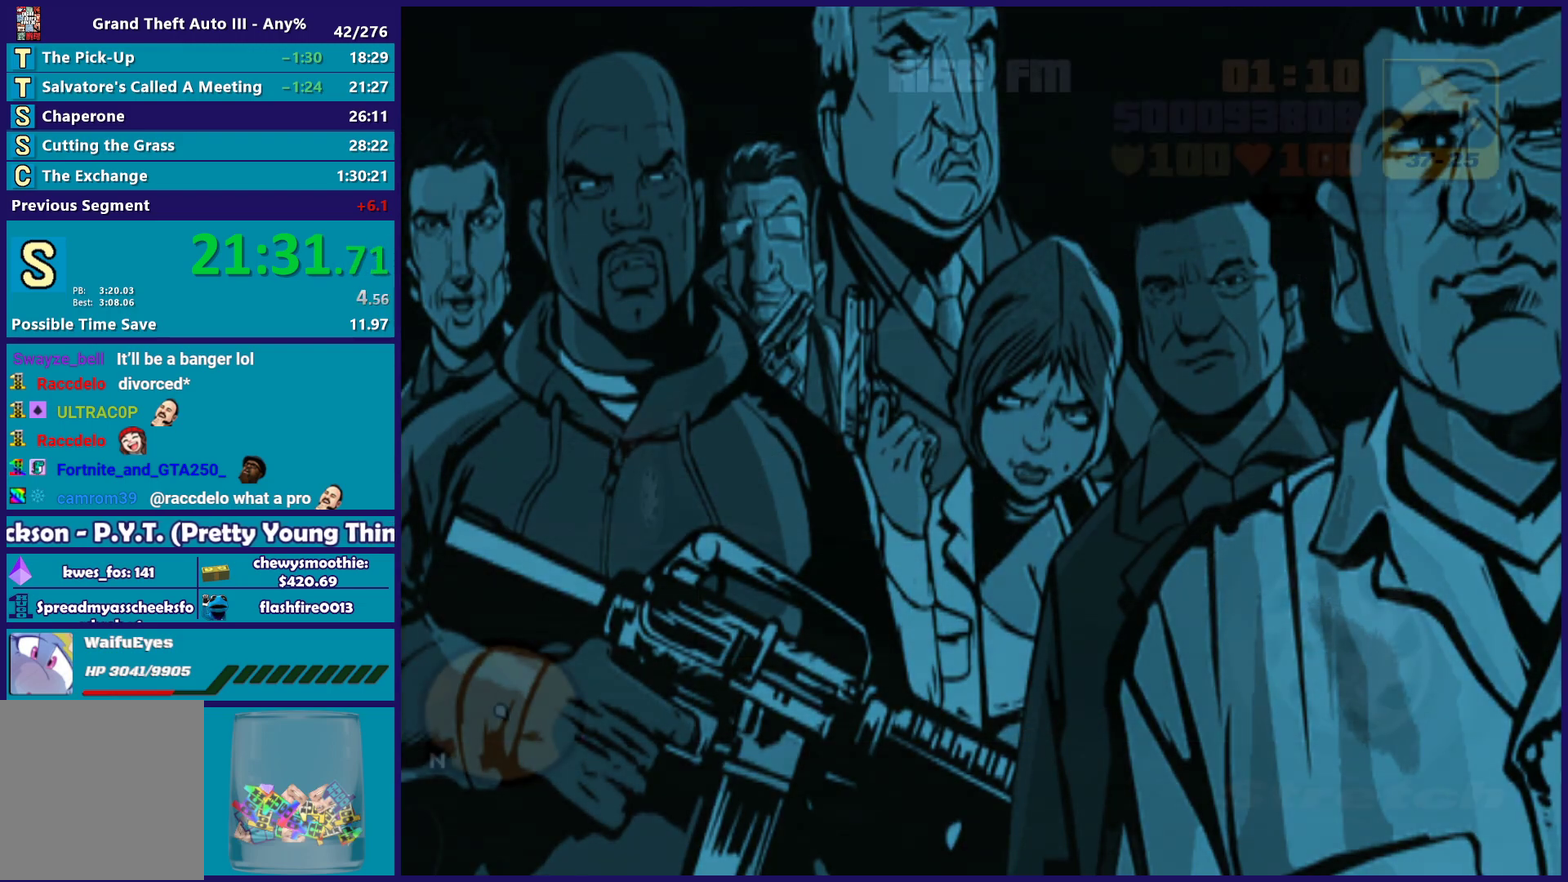
{"buttons": [], "left_stick": "up-right", "right_stick": "center", "events": [[33, "A", "up"], [117, "A", "down"], [150, "left_stick", "up"], [250, "A", "up"], [317, "A", "down"], [450, "A", "up"], [483, "left_stick", "up-right"]]}
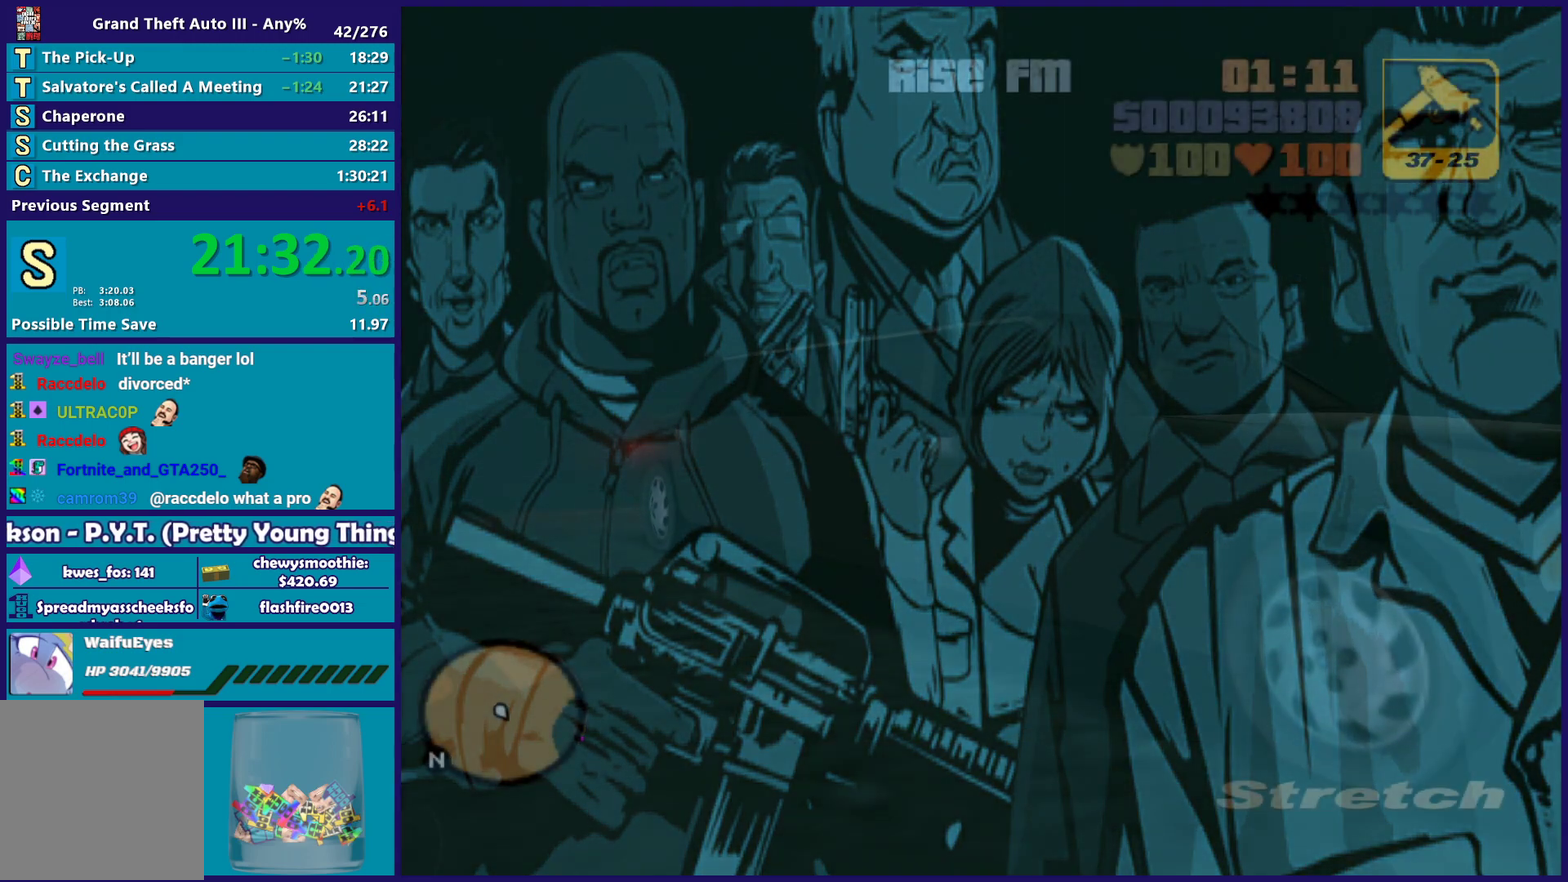
{"buttons": ["A"], "left_stick": "left", "right_stick": "center", "events": [[33, "A", "down"], [150, "A", "up"], [217, "left_stick", "center"], [233, "A", "down"], [350, "A", "up"], [417, "A", "down"], [500, "left_stick", "left"]]}
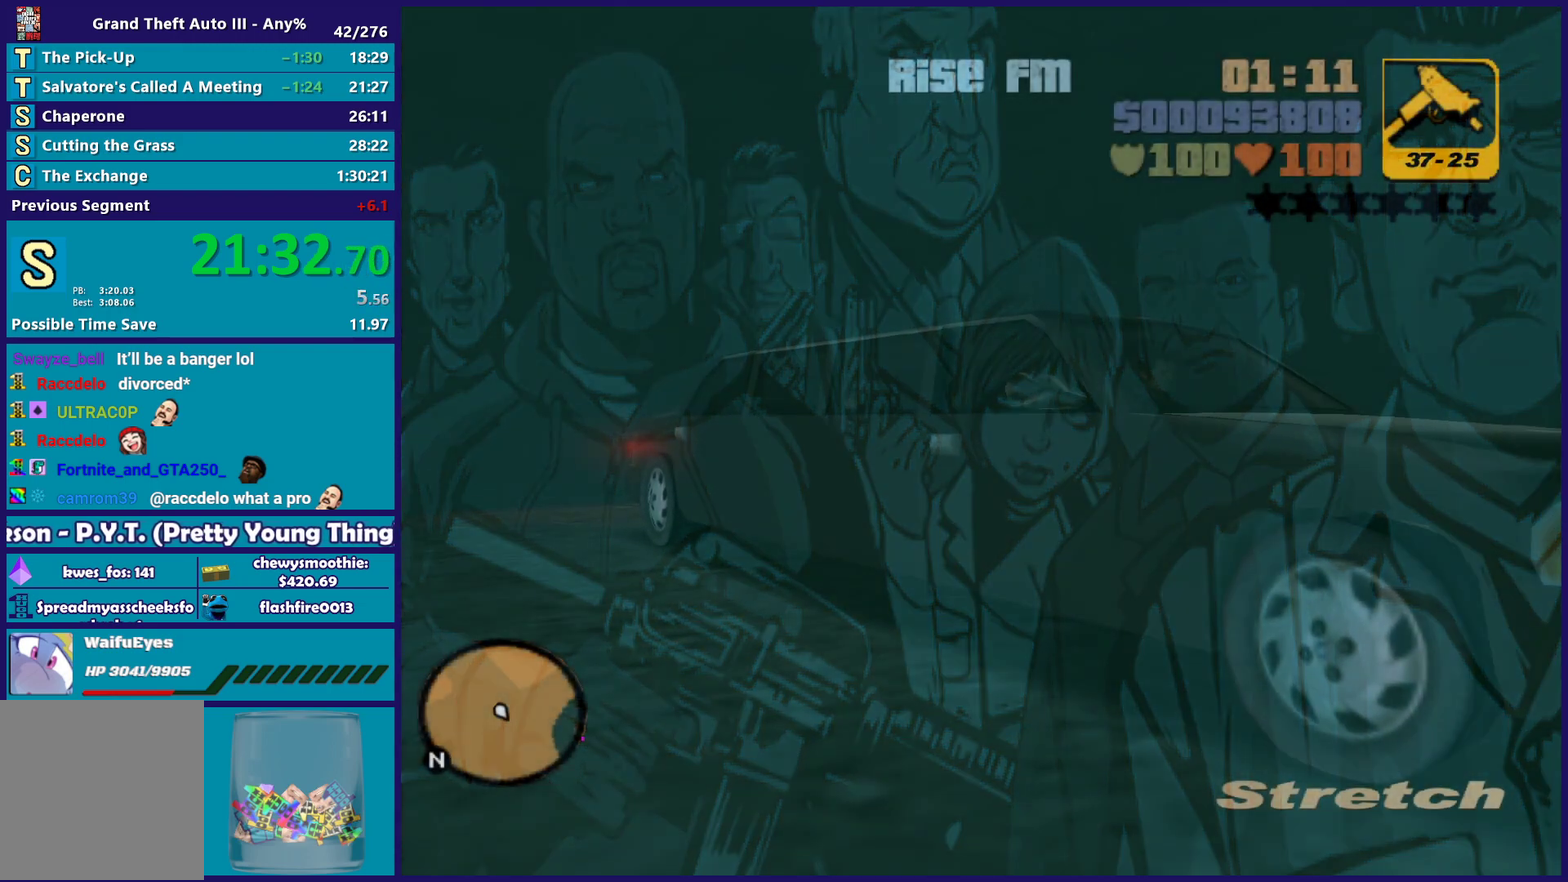
{"buttons": [], "left_stick": "up-left", "right_stick": "center", "events": [[67, "A", "up"], [217, "left_stick", "down-right"], [417, "left_stick", "up-left"]]}
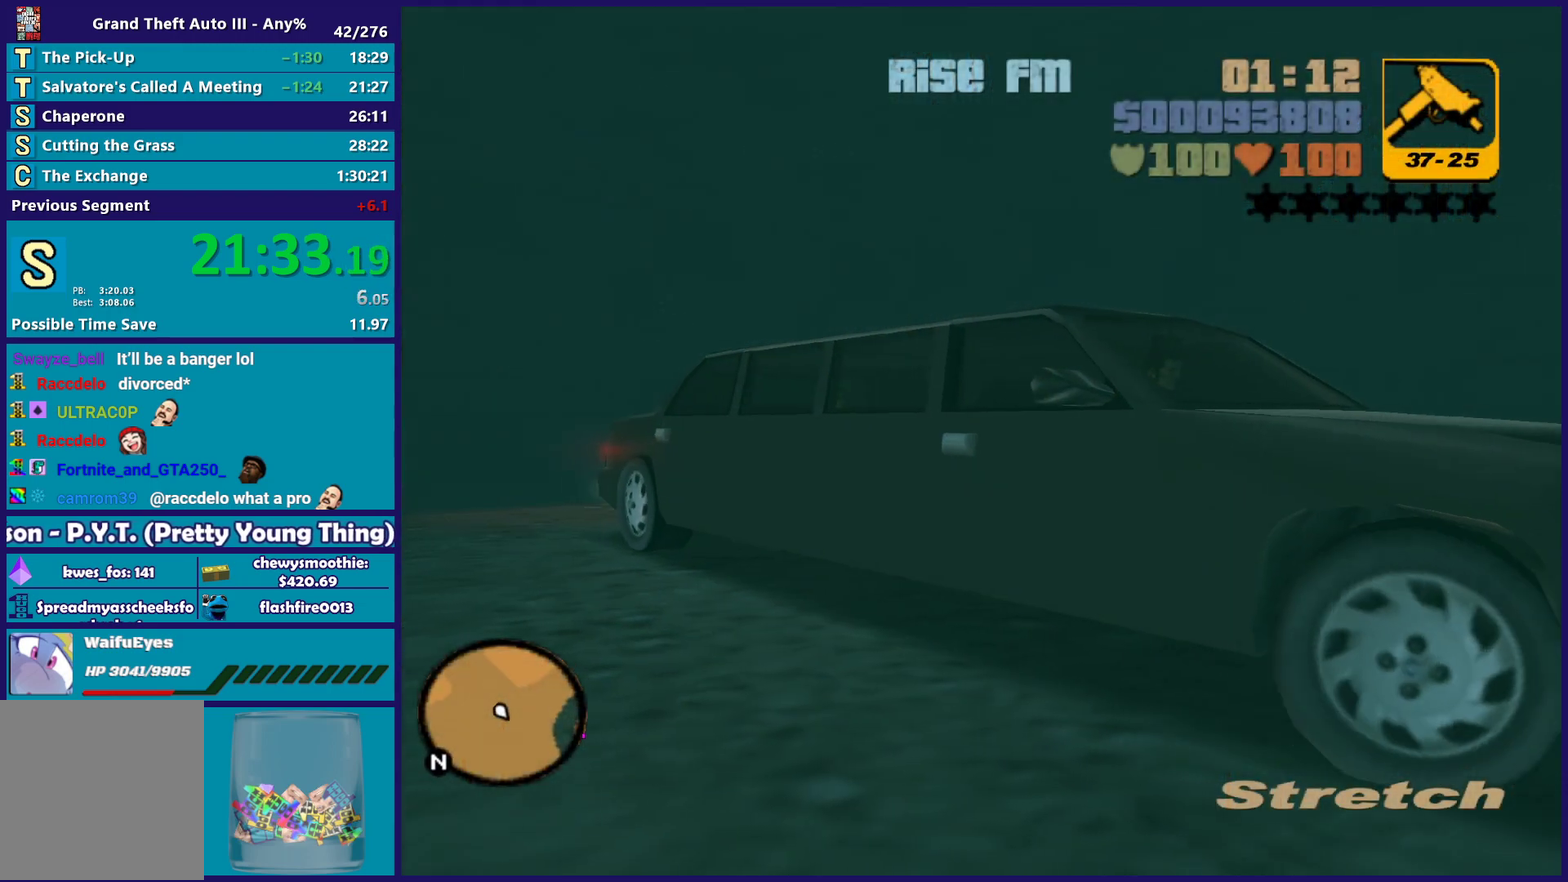
{"buttons": ["R2"], "left_stick": "up-left", "right_stick": "center", "events": [[217, "R2", "down"], [233, "A", "down"], [433, "A", "up"]]}
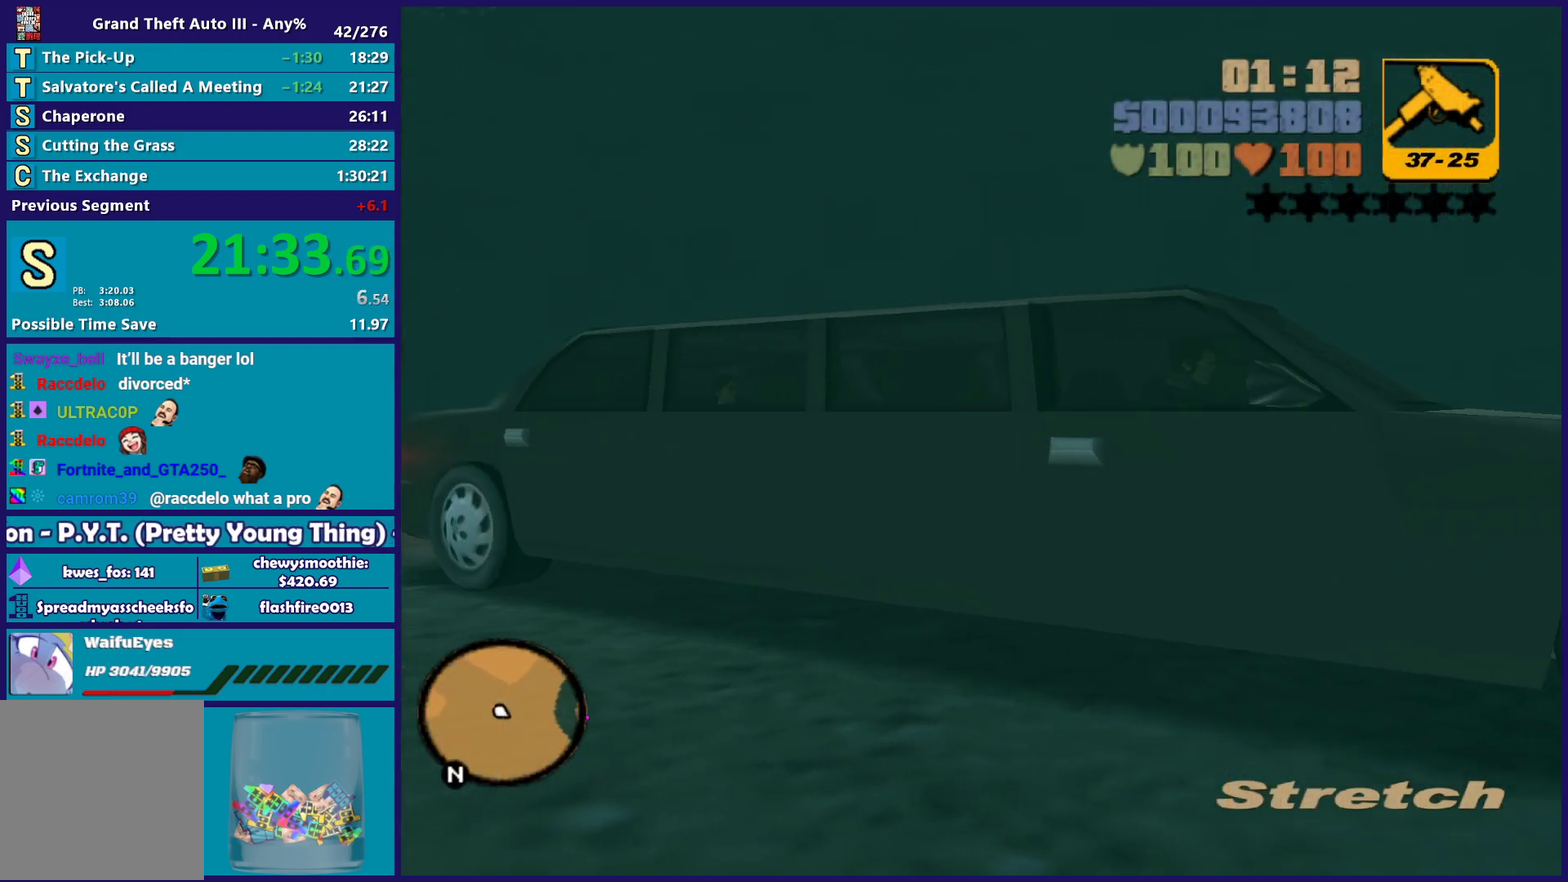
{"buttons": ["R2"], "left_stick": "up-left", "right_stick": "center", "events": [[317, "A", "down"], [383, "left_stick", "left"], [433, "left_stick", "up-left"], [500, "A", "up"]]}
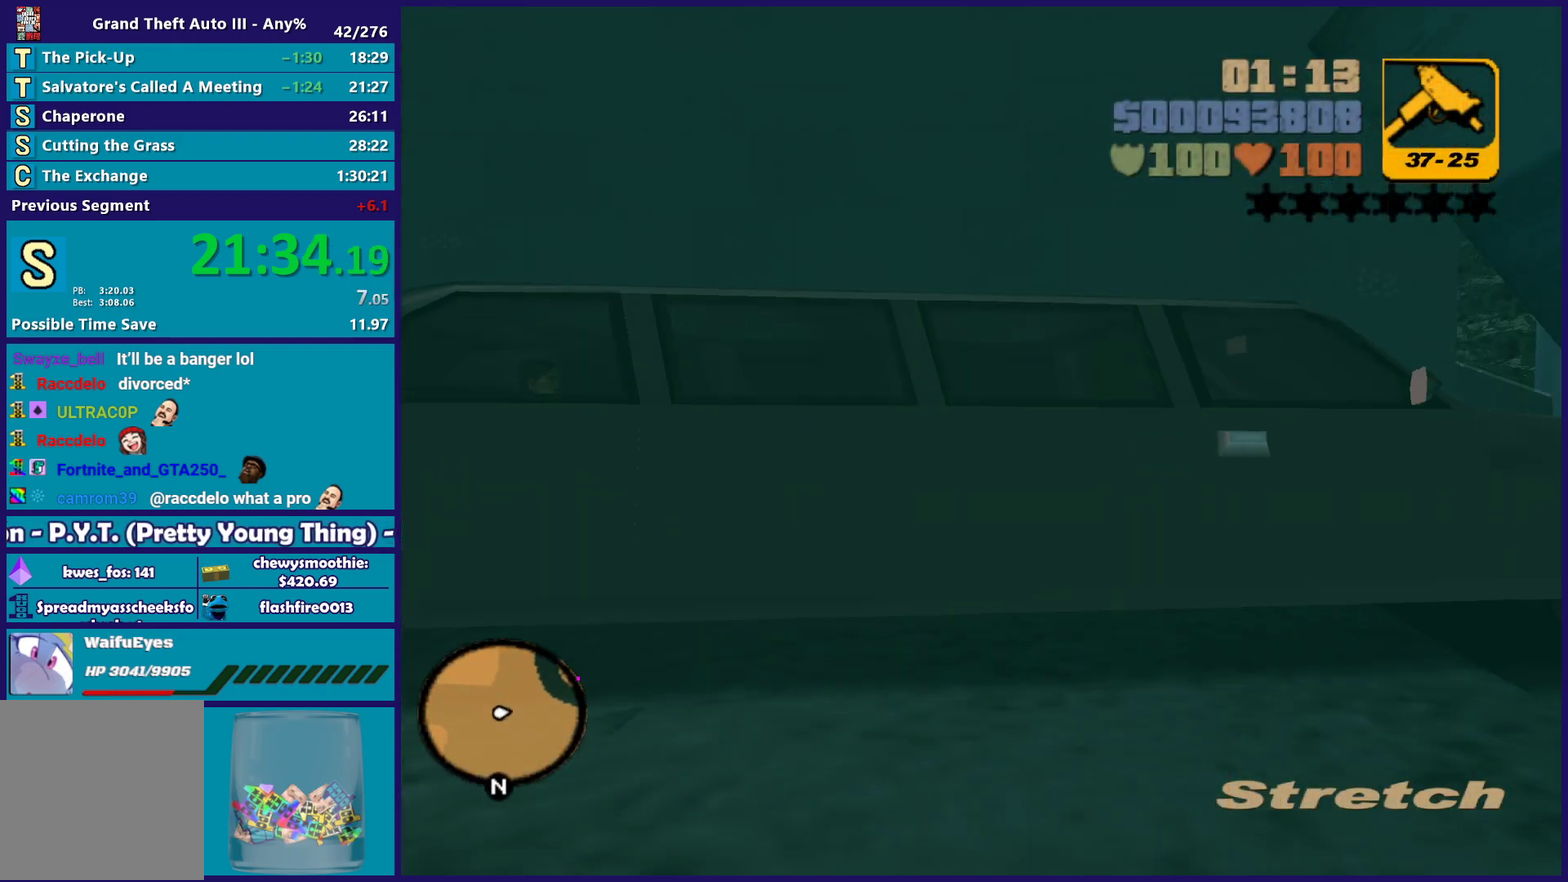
{"buttons": ["A", "R2"], "left_stick": "up-left", "right_stick": "center", "events": [[67, "left_stick", "down-right"], [117, "R2", "up"], [333, "R2", "down"], [350, "A", "down"], [367, "left_stick", "up"], [417, "left_stick", "up-left"]]}
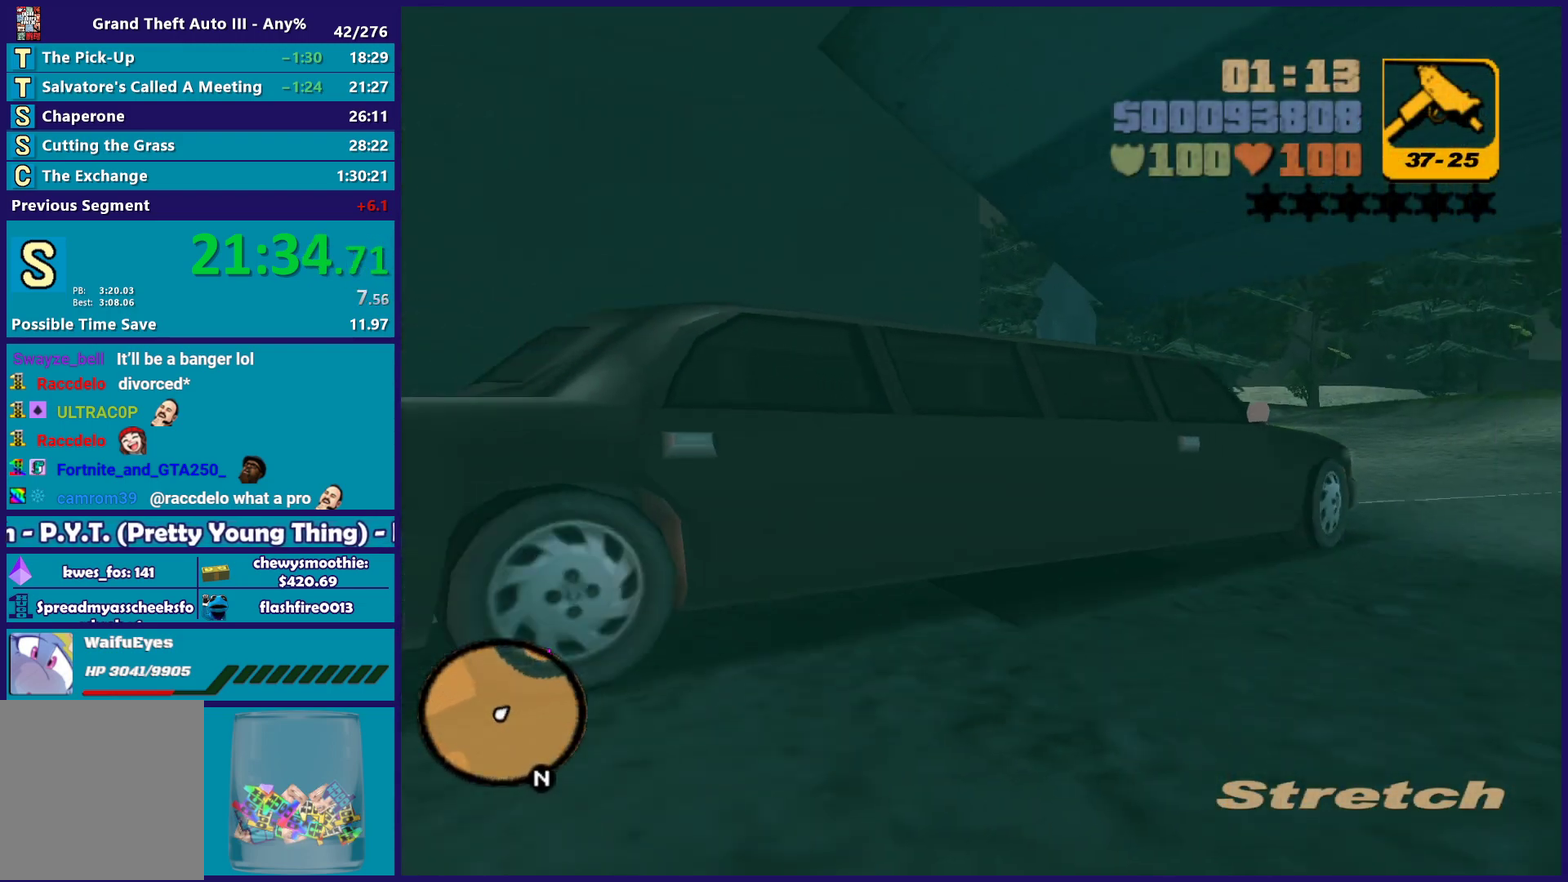
{"buttons": ["R2"], "left_stick": "up-left", "right_stick": "center", "events": [[50, "A", "up"], [300, "A", "down"], [450, "A", "up"]]}
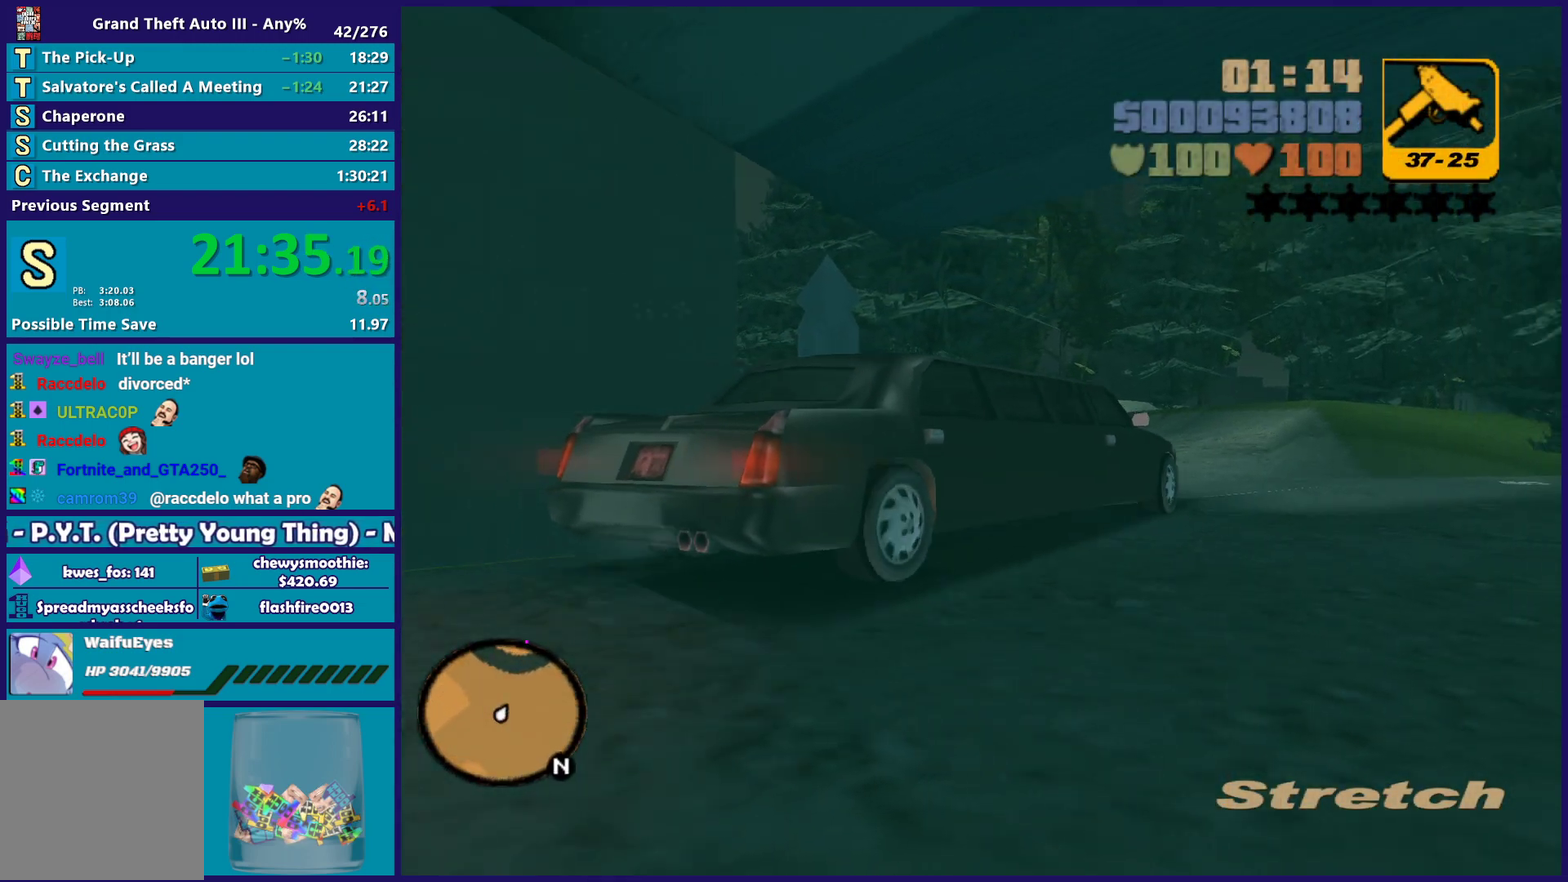
{"buttons": ["R2"], "left_stick": "up-left", "right_stick": "center", "events": [[100, "R2", "up"], [117, "left_stick", "down-right"], [267, "R2", "down"], [300, "left_stick", "up-left"], [333, "A", "down"], [417, "A", "up"]]}